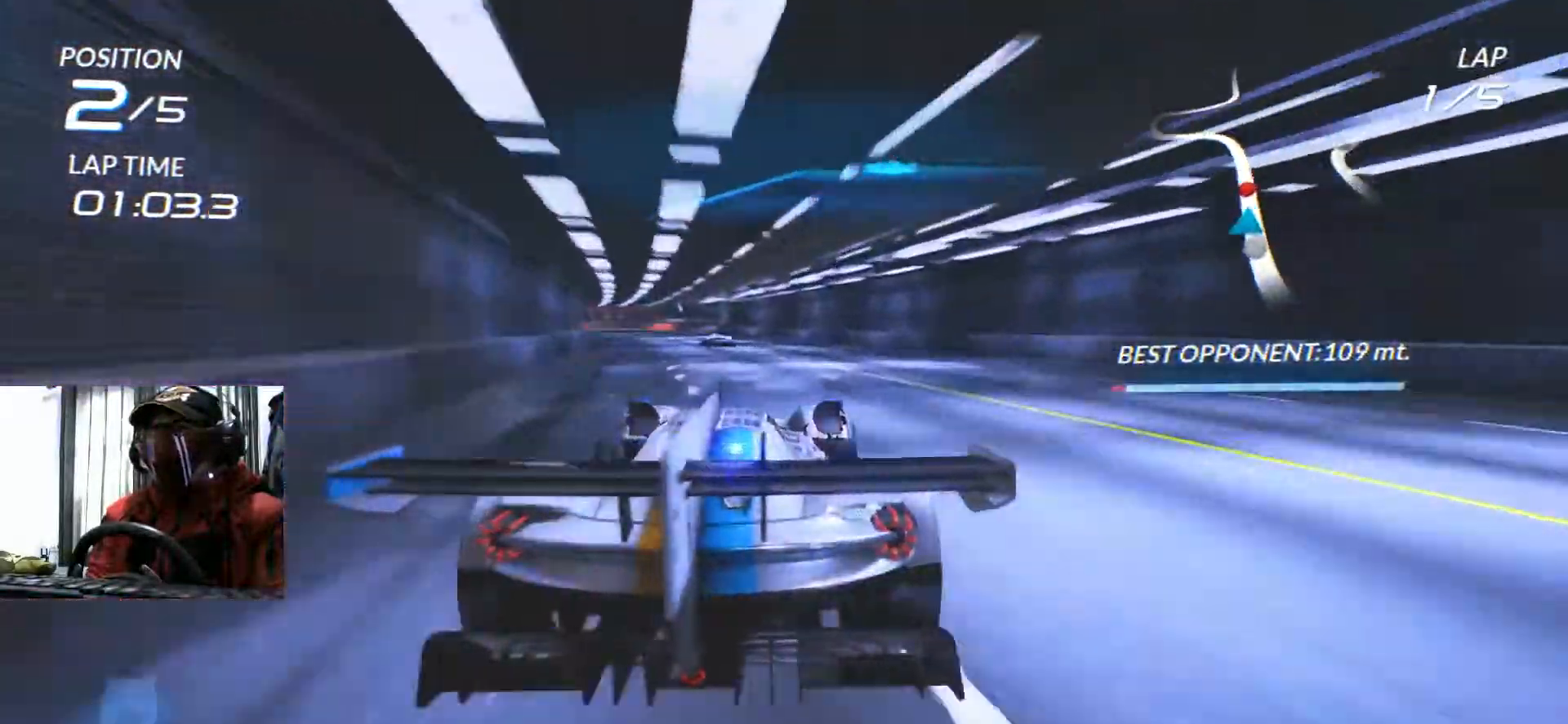
Gameplay with a controller (Xbox layout); each line is a JSON object with the inputs held at the frame after it. "events" lists button and stick changes between this image and that frame as [ms after this image, input, new state], when the widget could be followed in between. Not read: HOME L3 R3 SELECT START X.
{"buttons": ["R2"], "left_stick": "center", "right_stick": "center"}
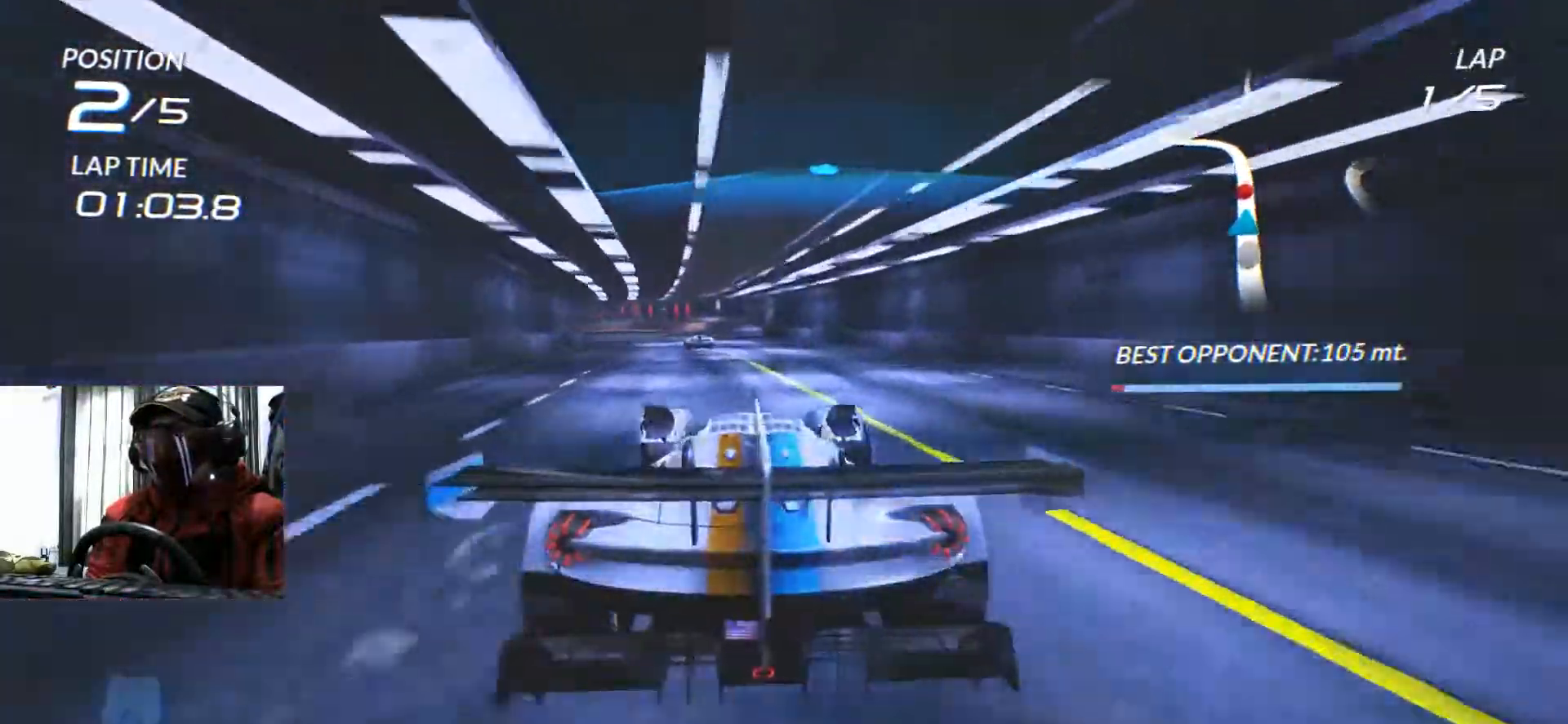
{"buttons": ["R2"], "left_stick": "center", "right_stick": "center"}
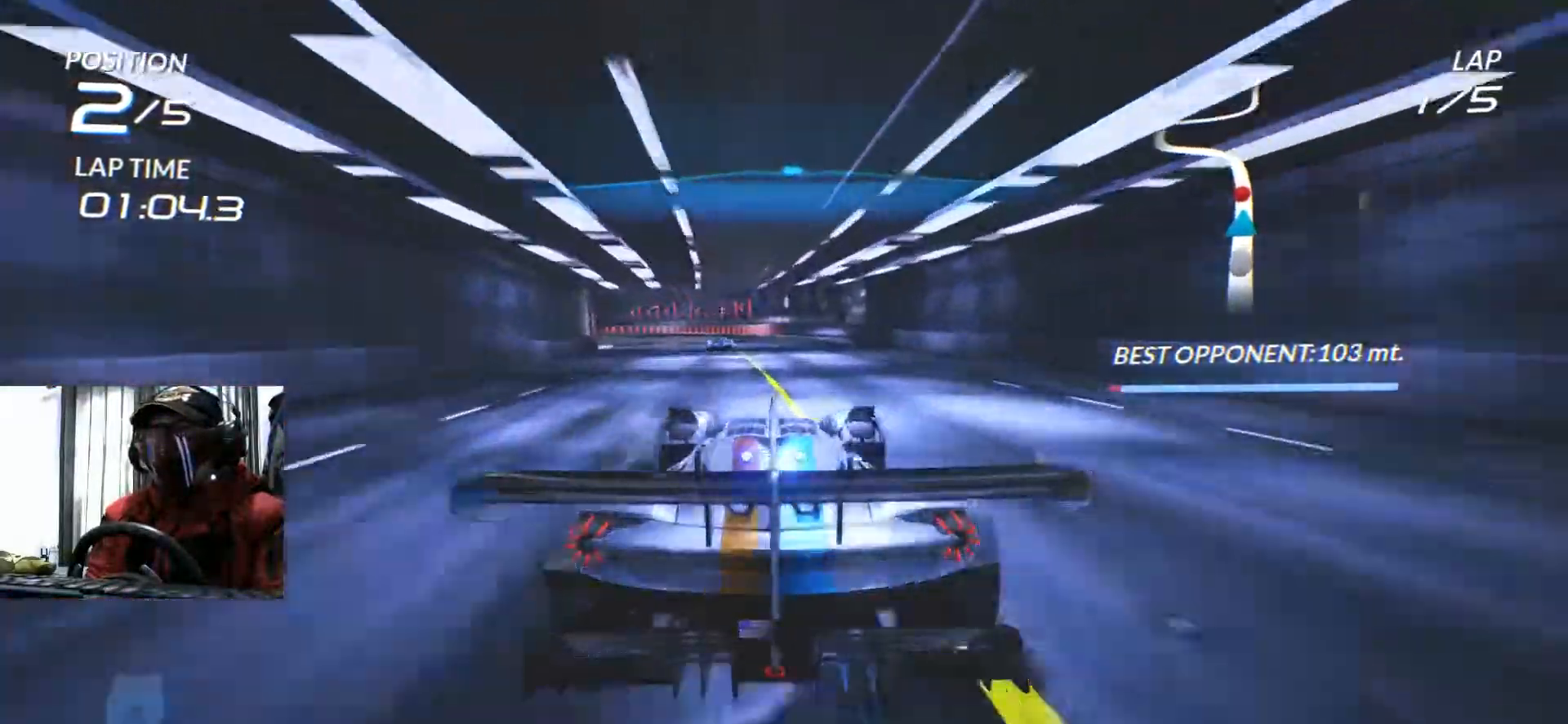
{"buttons": ["R2"], "left_stick": "left", "right_stick": "center"}
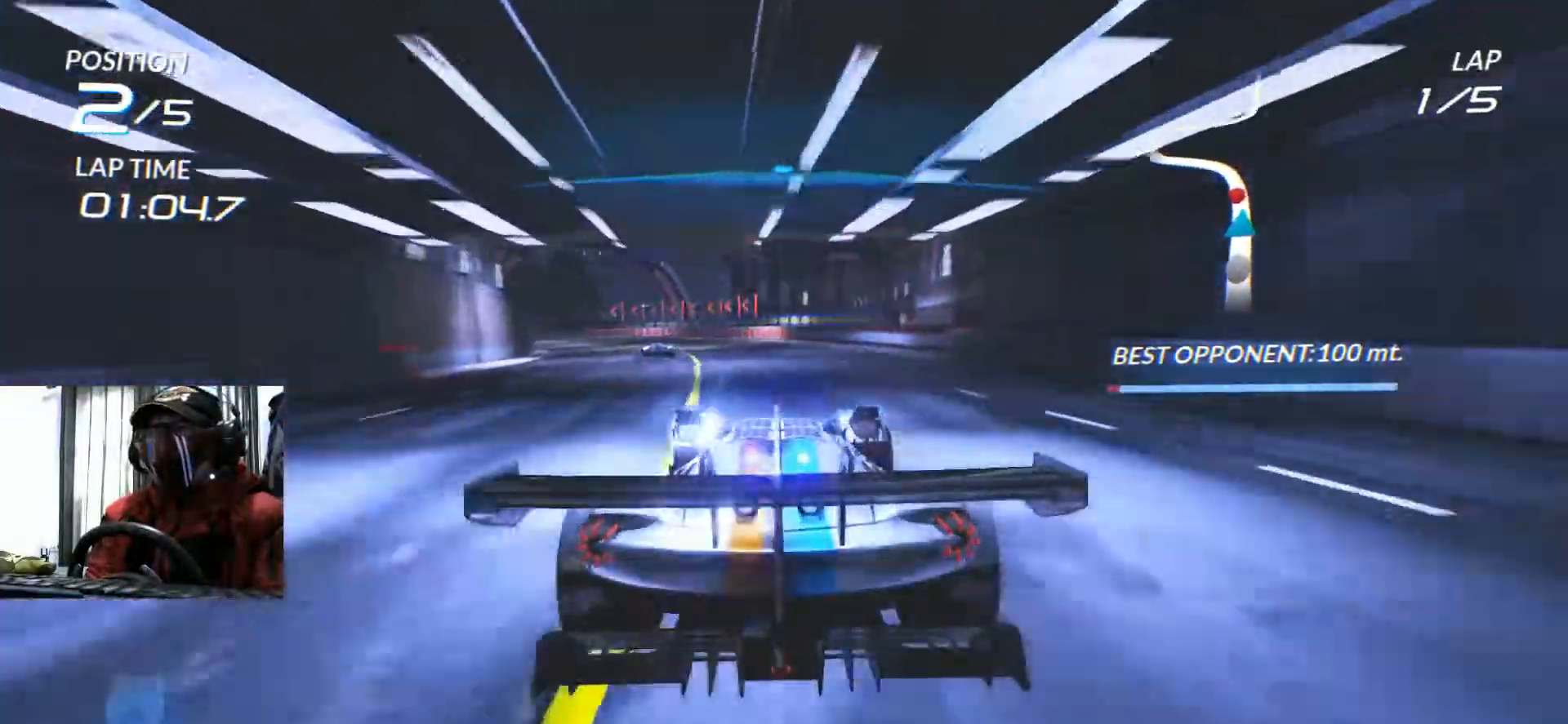
{"buttons": ["R2"], "left_stick": "center", "right_stick": "center"}
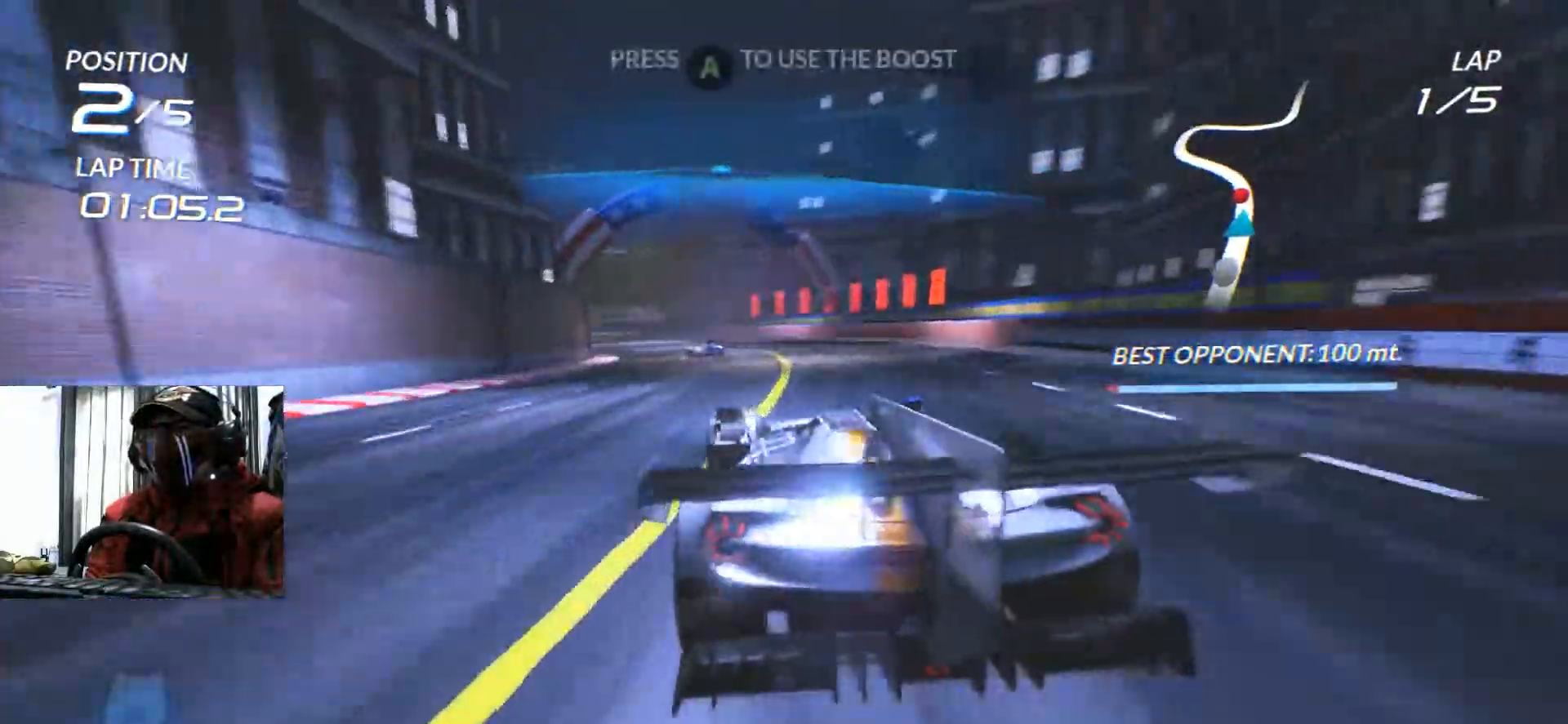
{"buttons": ["R2"], "left_stick": "center", "right_stick": "center", "events": [[117, "left_stick", "left"], [284, "left_stick", "center"]]}
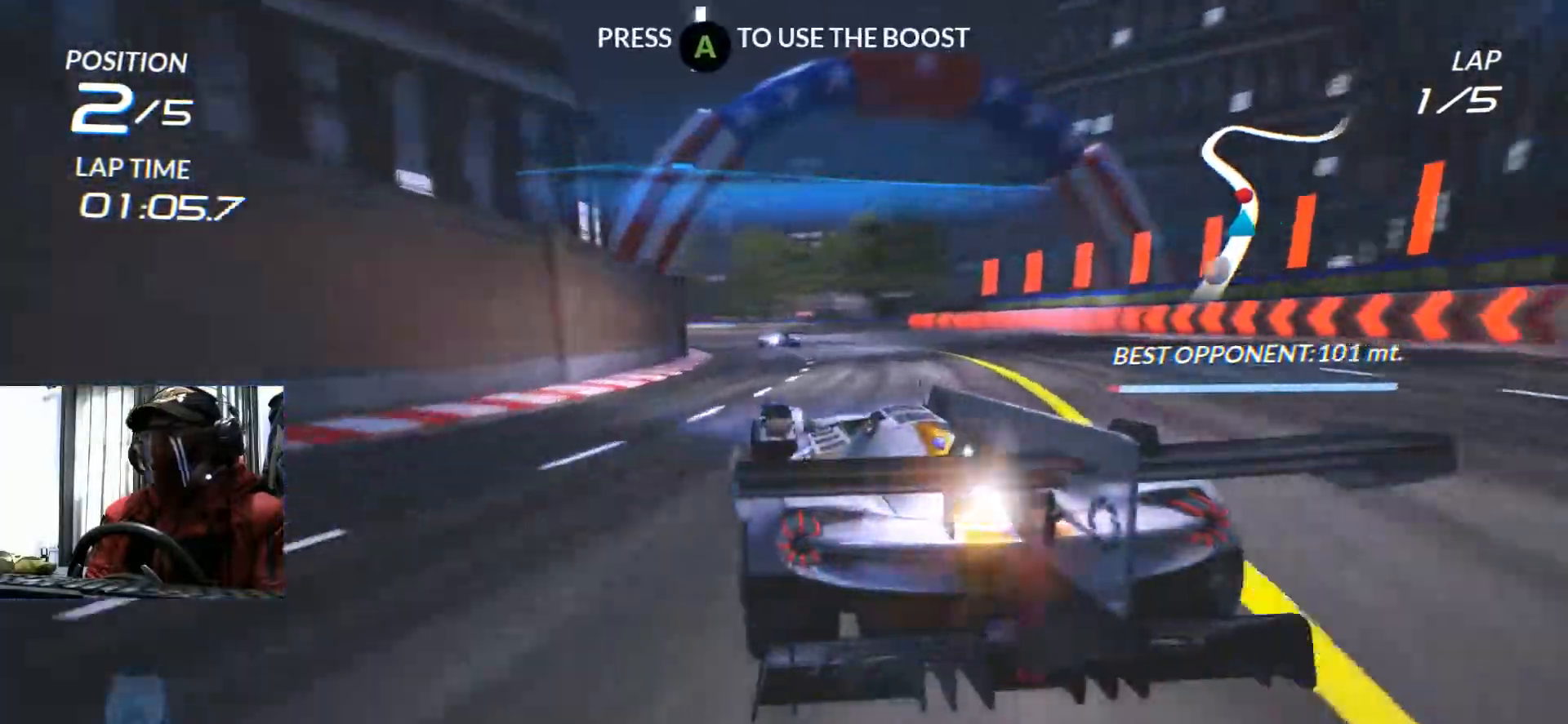
{"buttons": ["R2"], "left_stick": "left", "right_stick": "center", "events": [[150, "left_stick", "down-left"], [350, "left_stick", "center"], [467, "left_stick", "left"]]}
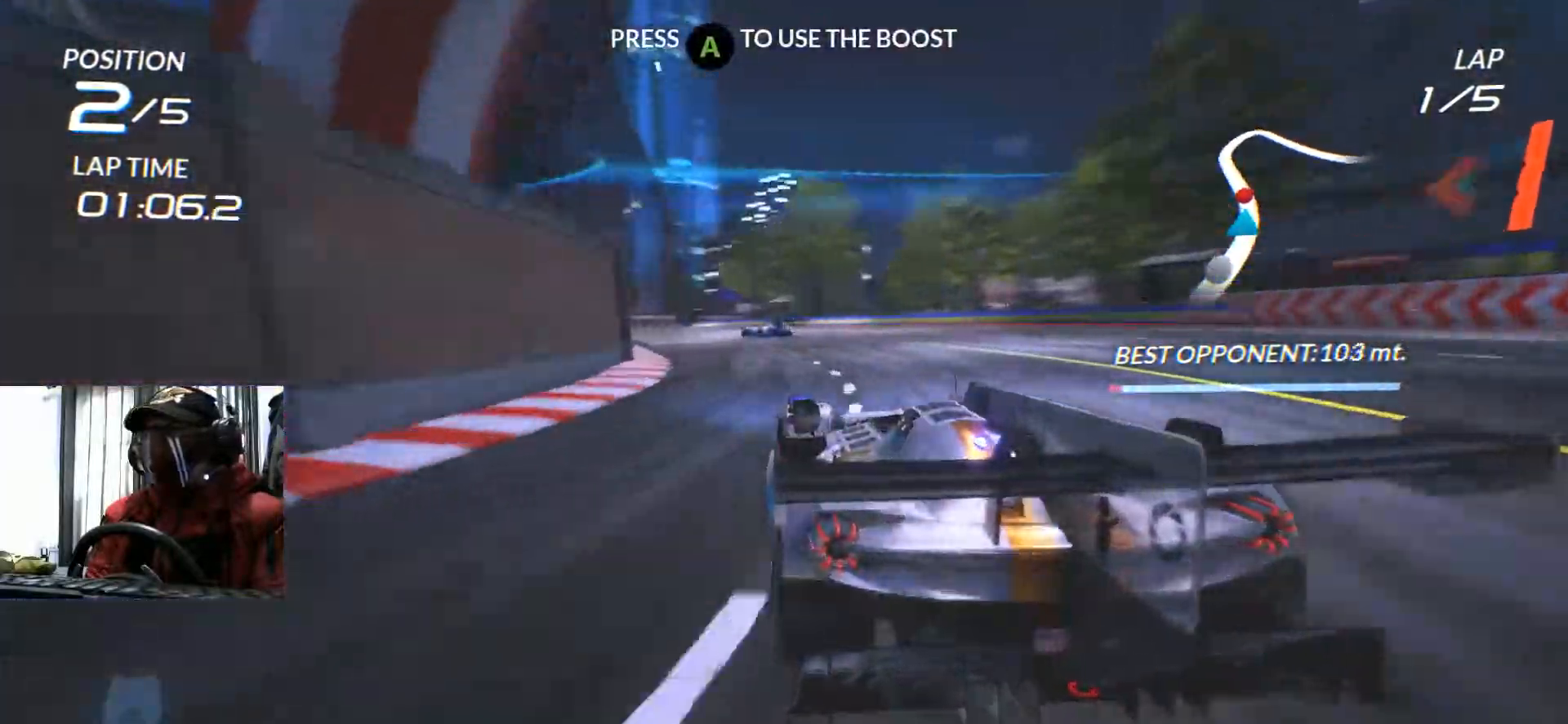
{"buttons": ["R2"], "left_stick": "center", "right_stick": "center", "events": [[17, "left_stick", "down-left"], [501, "left_stick", "center"]]}
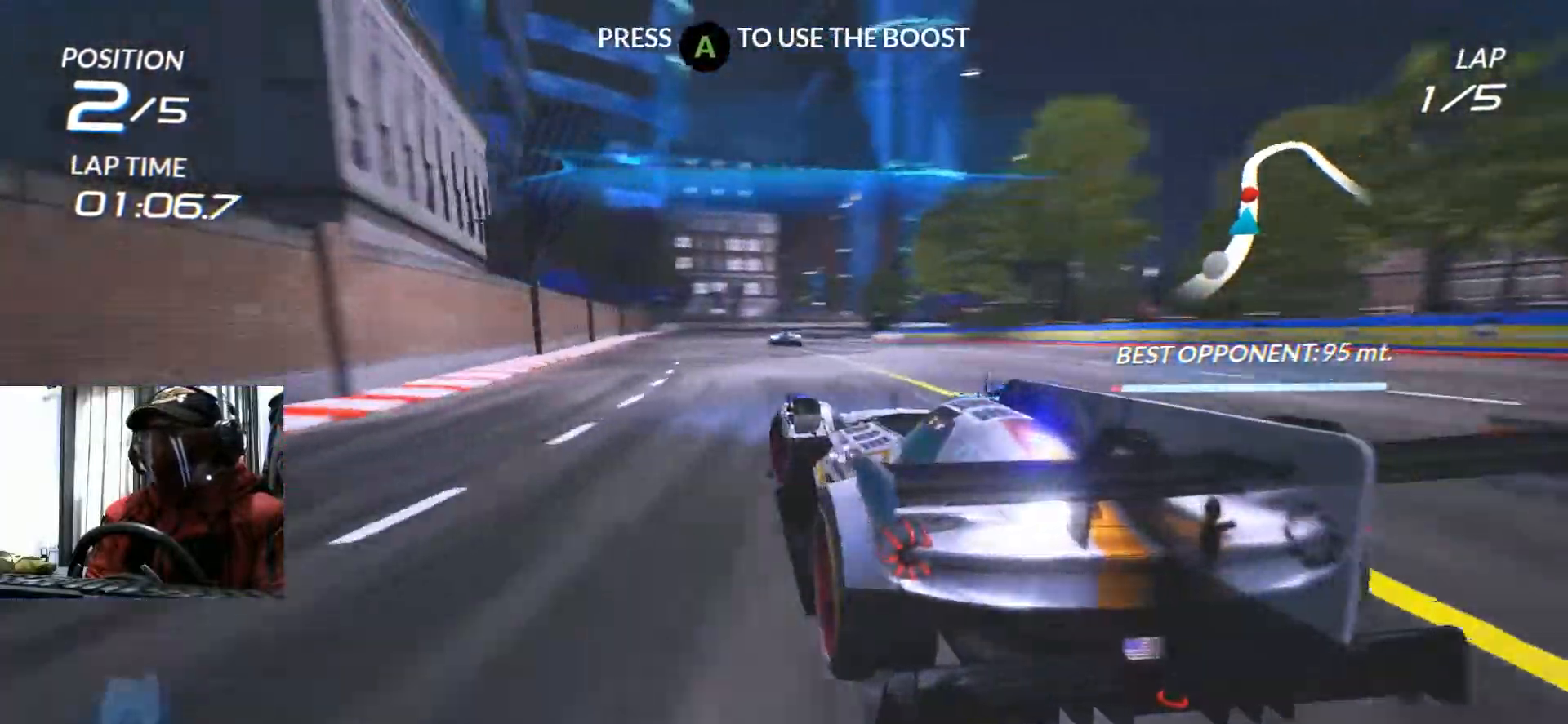
{"buttons": ["R2"], "left_stick": "center", "right_stick": "center"}
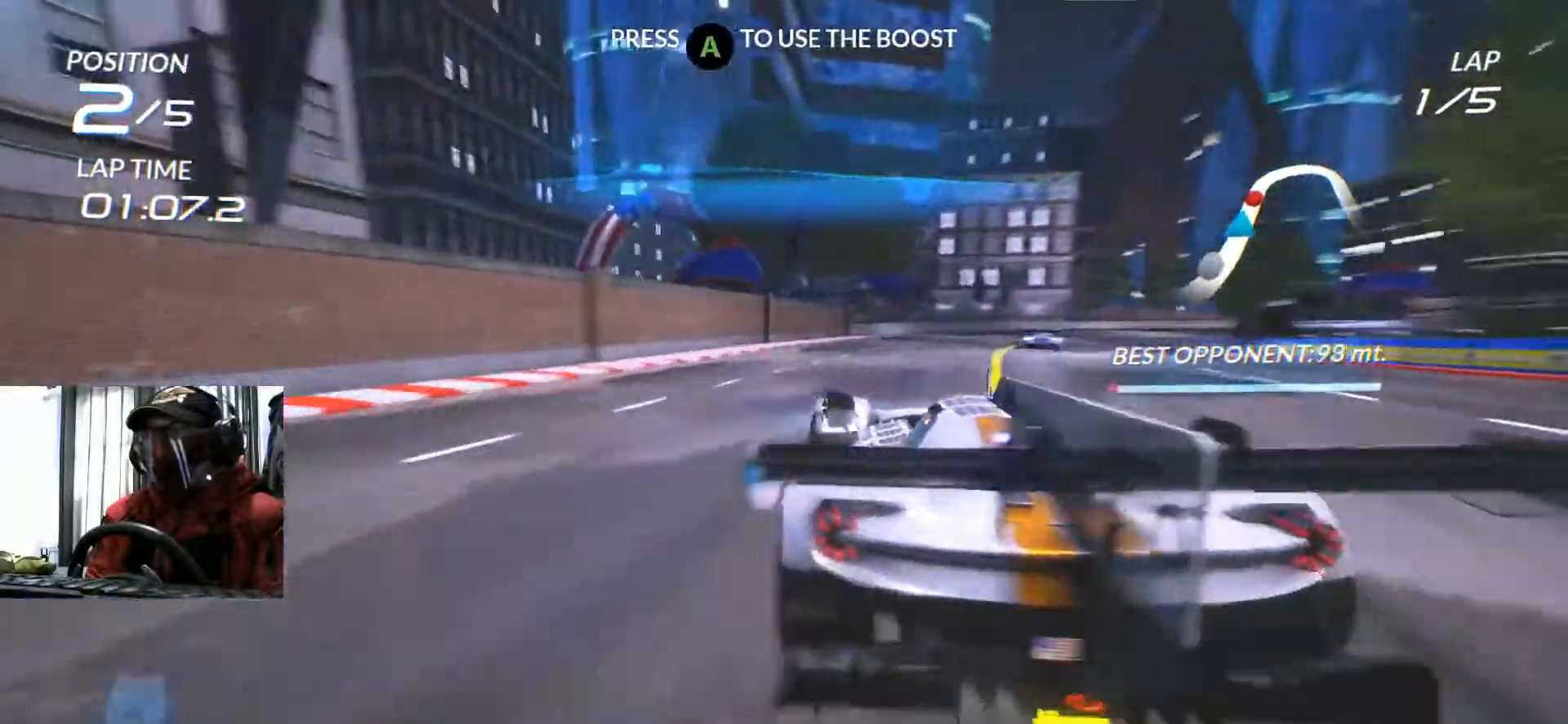
{"buttons": ["R2"], "left_stick": "right", "right_stick": "center", "events": [[67, "left_stick", "right"]]}
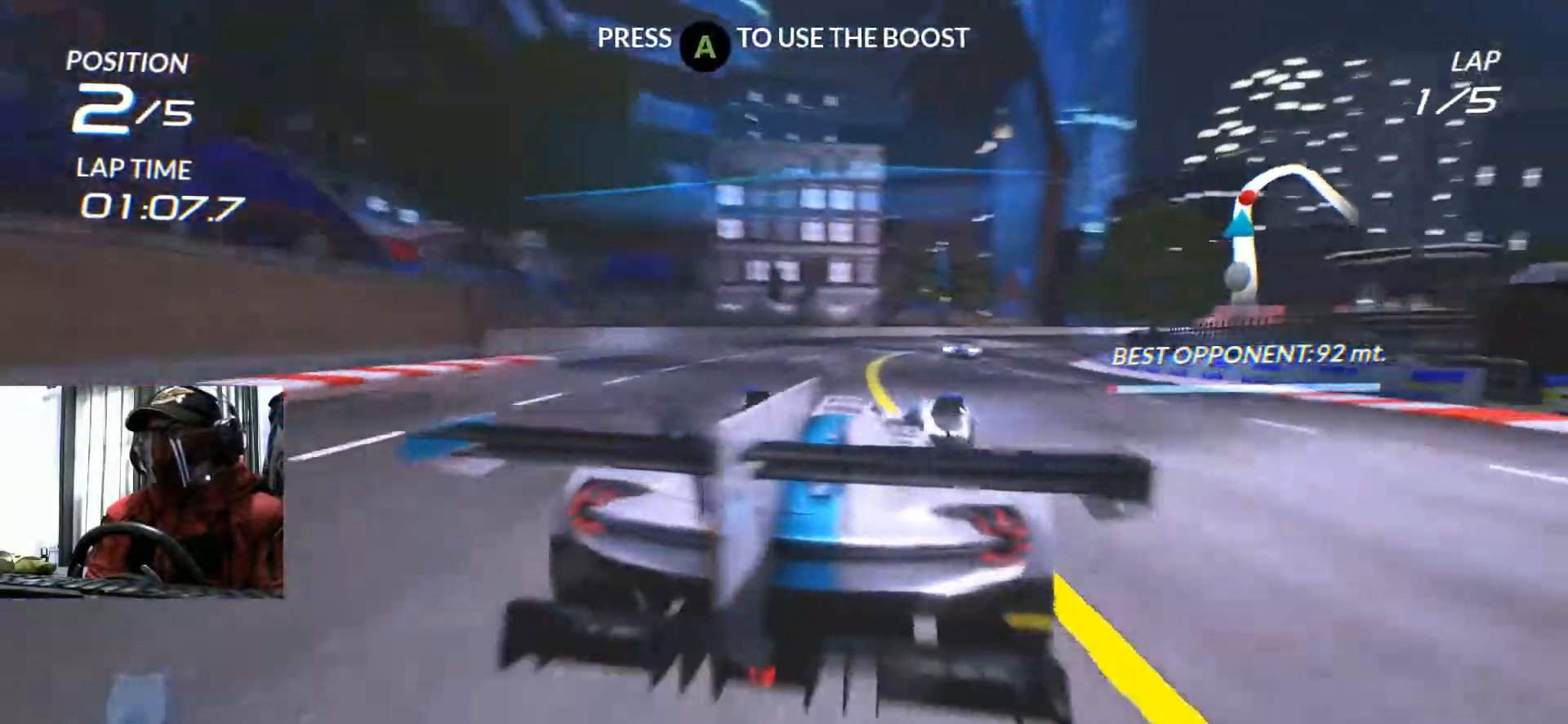
{"buttons": ["R2"], "left_stick": "center", "right_stick": "center", "events": [[83, "left_stick", "center"], [200, "left_stick", "right"], [367, "left_stick", "center"]]}
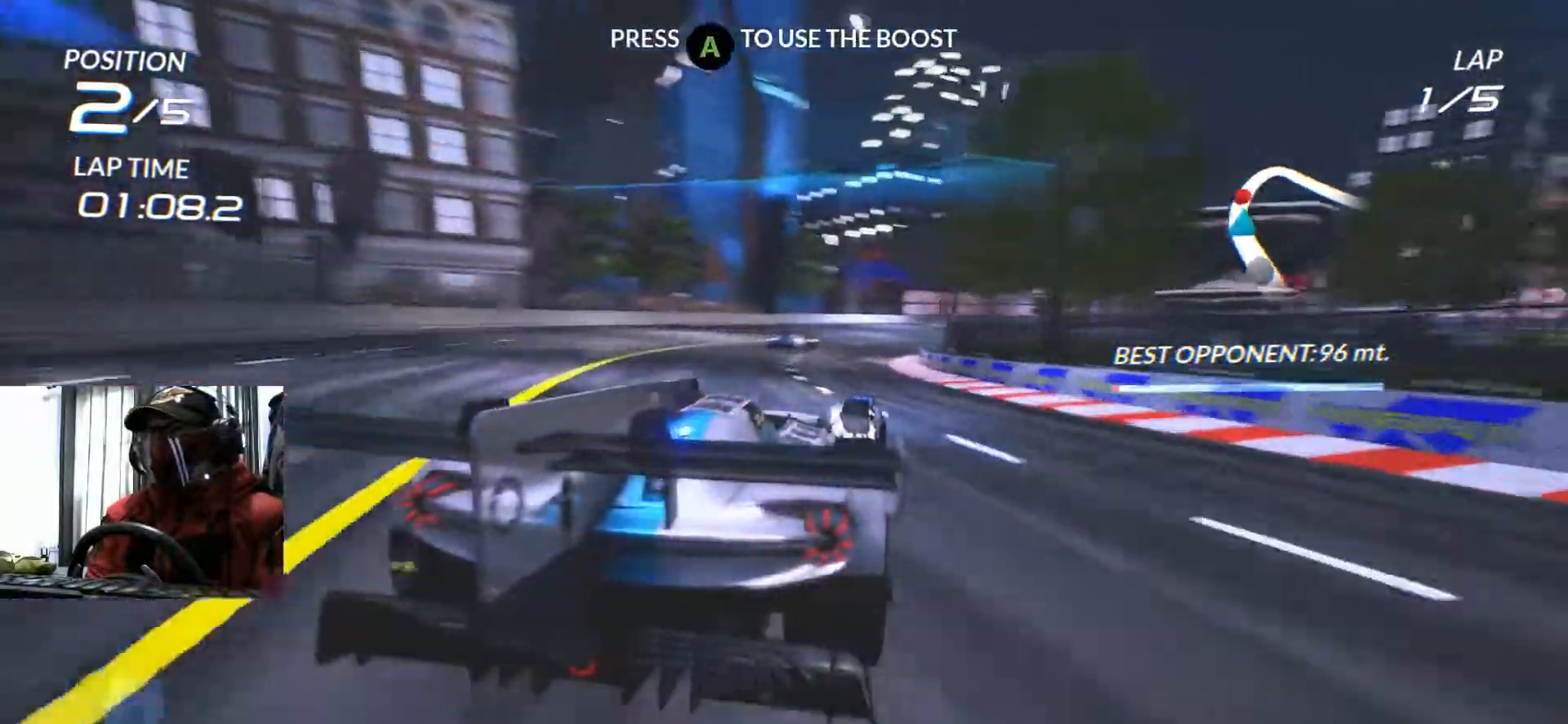
{"buttons": ["R2"], "left_stick": "center", "right_stick": "center", "events": [[50, "left_stick", "up-right"], [350, "left_stick", "center"]]}
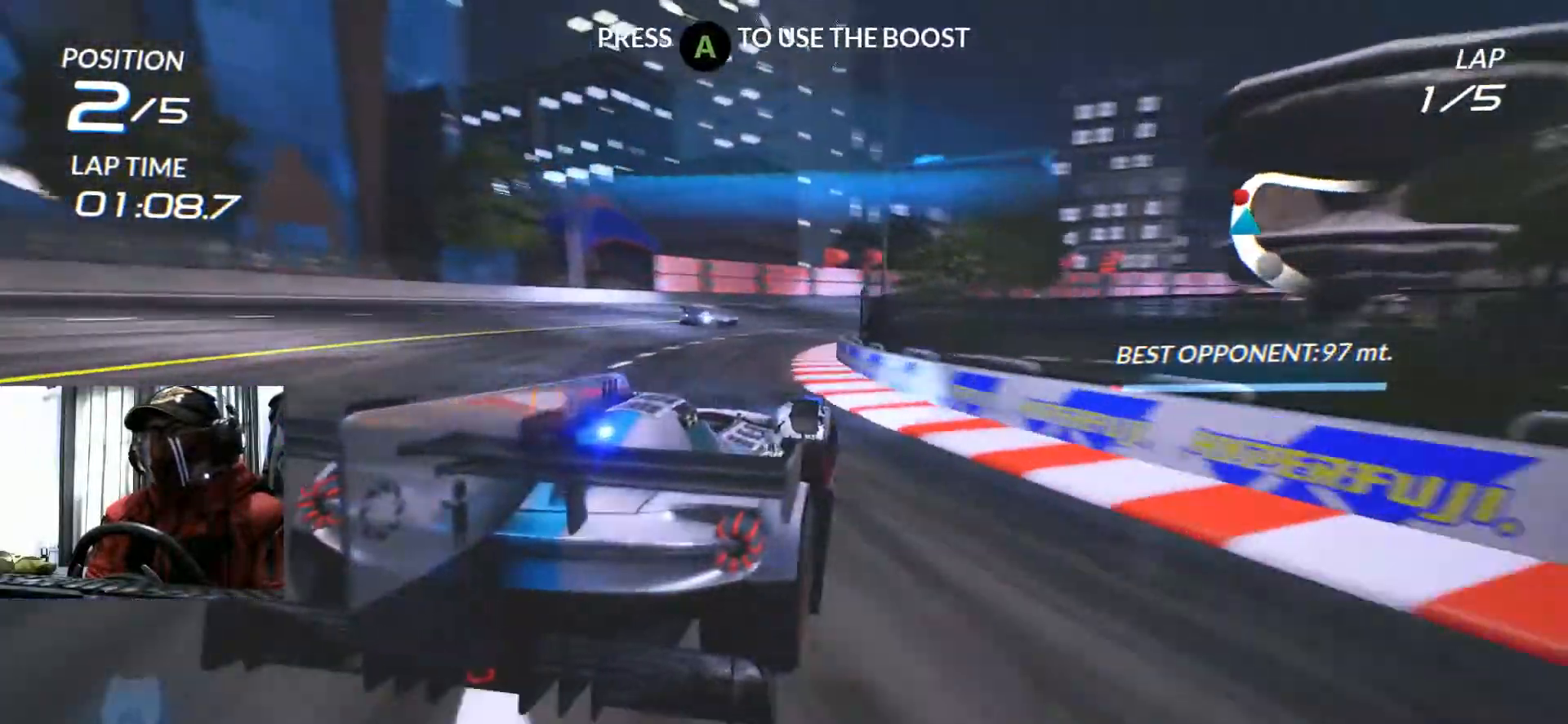
{"buttons": ["R2"], "left_stick": "right", "right_stick": "center", "events": [[33, "left_stick", "right"]]}
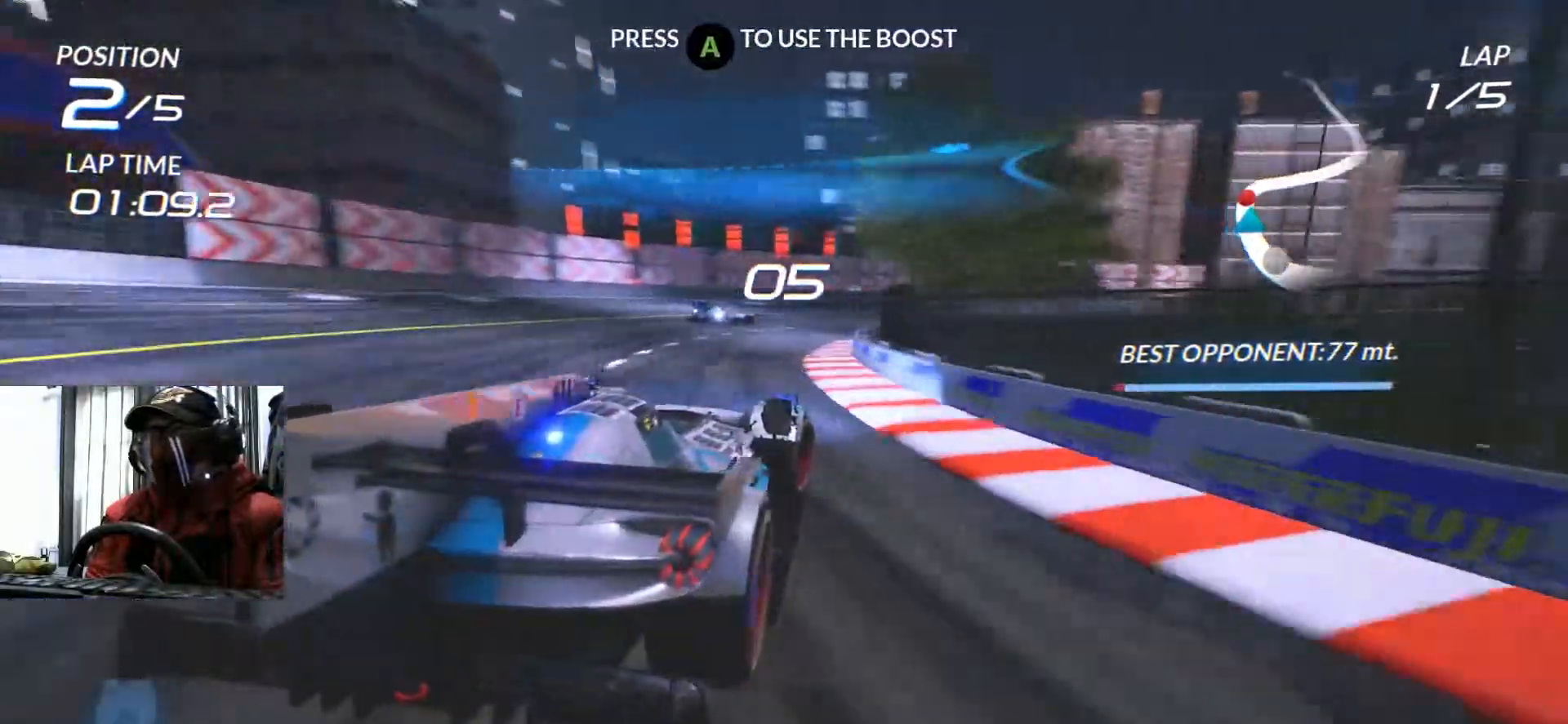
{"buttons": ["R2"], "left_stick": "right", "right_stick": "center", "events": [[17, "B", "down"], [100, "B", "up"], [234, "left_stick", "center"], [350, "left_stick", "right"]]}
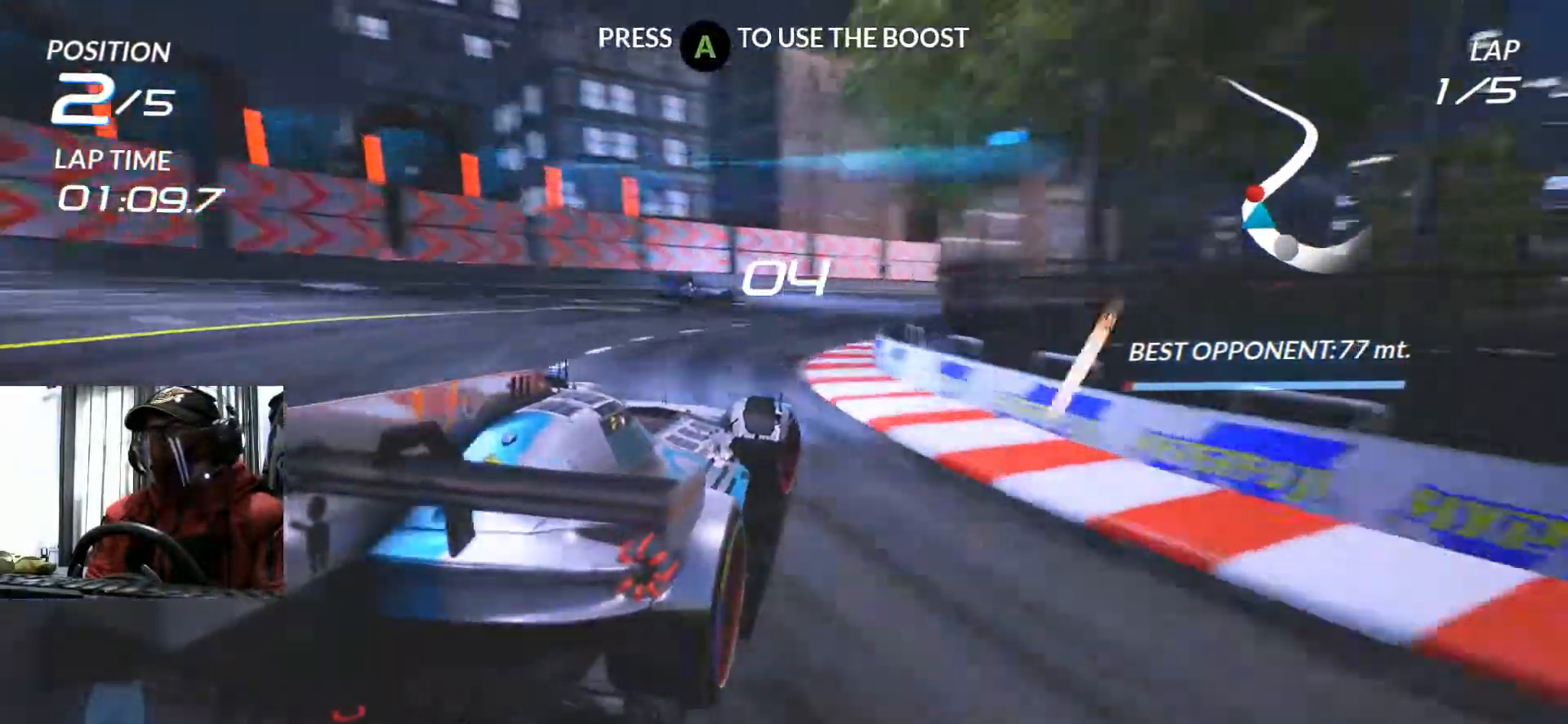
{"buttons": ["R2"], "left_stick": "right", "right_stick": "center", "events": [[350, "left_stick", "center"], [483, "left_stick", "right"]]}
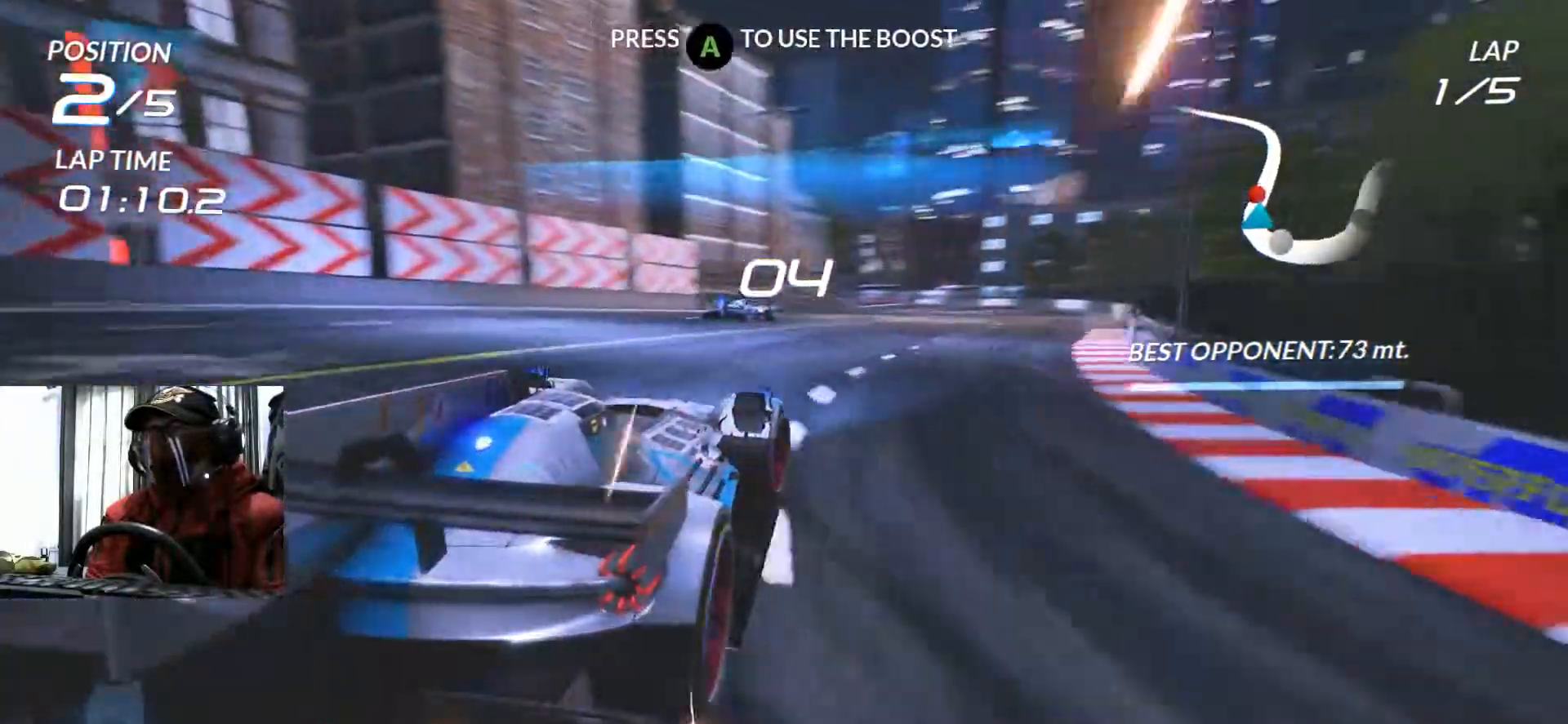
{"buttons": ["R2"], "left_stick": "center", "right_stick": "center", "events": [[217, "left_stick", "center"], [350, "left_stick", "up-right"], [417, "left_stick", "center"]]}
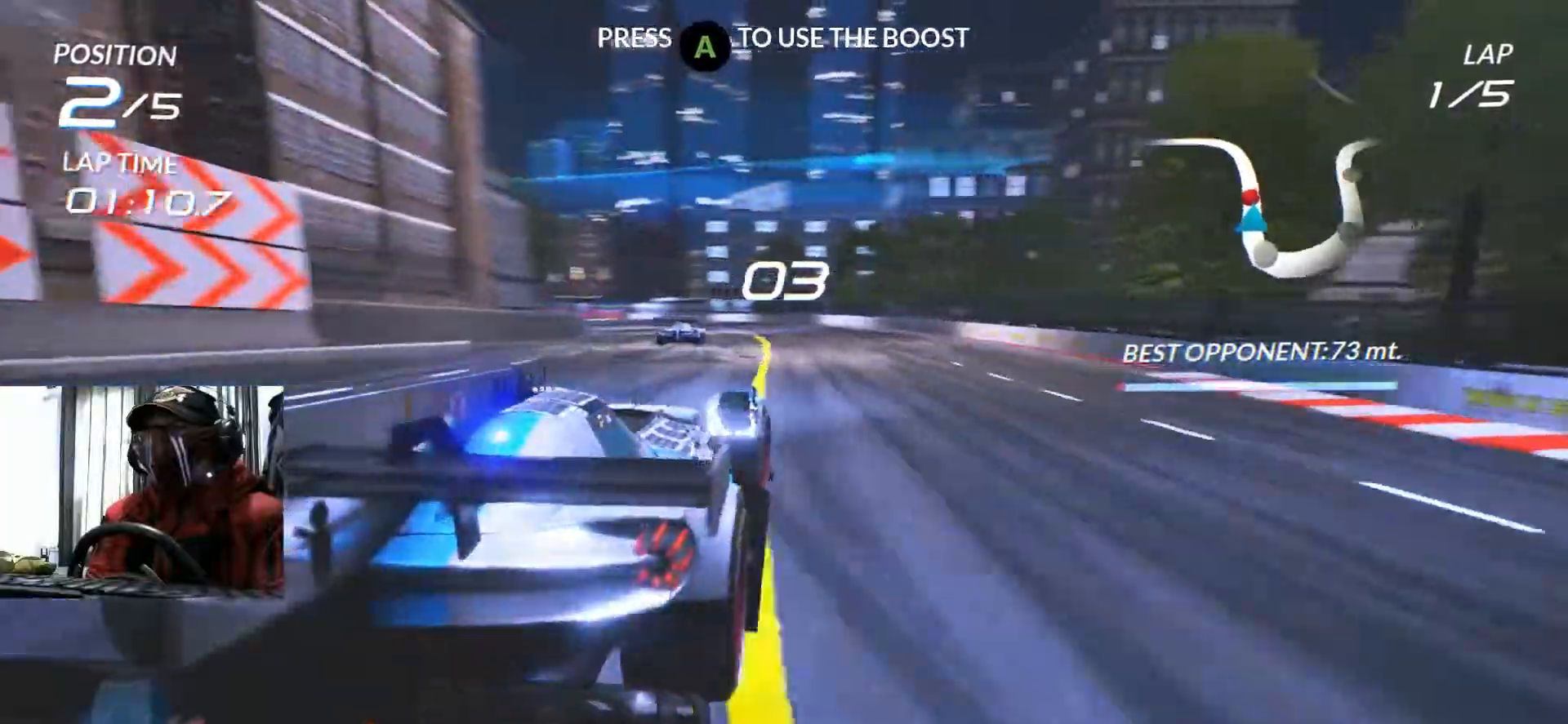
{"buttons": ["R2"], "left_stick": "center", "right_stick": "center", "events": [[150, "left_stick", "left"], [333, "left_stick", "center"]]}